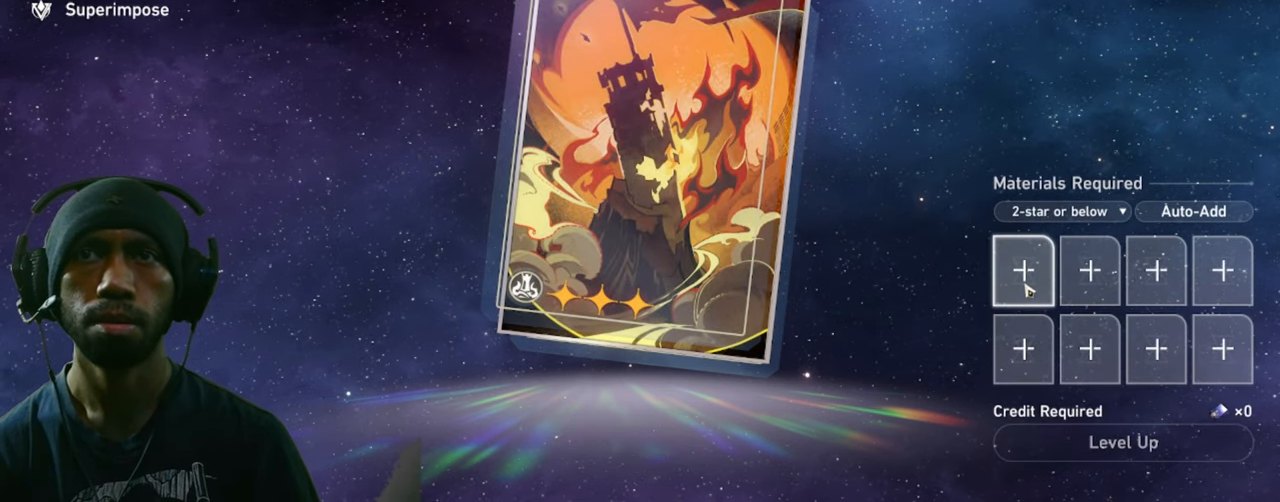
Gameplay with keyboard and mouse; each line is a JSON object with the keys and mouse buttons held at the frame after it. "events" lists presses ("down") and releases ("up") of "1", "3", "4", "5", "a", "alt", "b", "c", "ctrl", "d", "e", "f", "g", "q", "r", "s", "shift", "space", "t", "tab", "v", "w", "x", "z", "mouse_left", "mouse_wheel", "mouse_right", "mouse_mb4" and "mouse_mb5" between this image and that frame as [ms after this image, input, new state], when the widget could be followed in between. "mouse_left", "mouse_wheel", "mouse_right", "mouse_mb4", "mouse_mb5" = the "left", "wheel", "right", "mb4", "mb5" buttons of the "mouse" list. No other keys are recorded. "wheel" means that the mouse wheel is clicked or scrolled. Mouse movement is not recorded. Not read: 2.
{"keys": ["w"], "mouse": [], "events": [[183, "mouse_left", "down"], [317, "mouse_left", "up"]]}
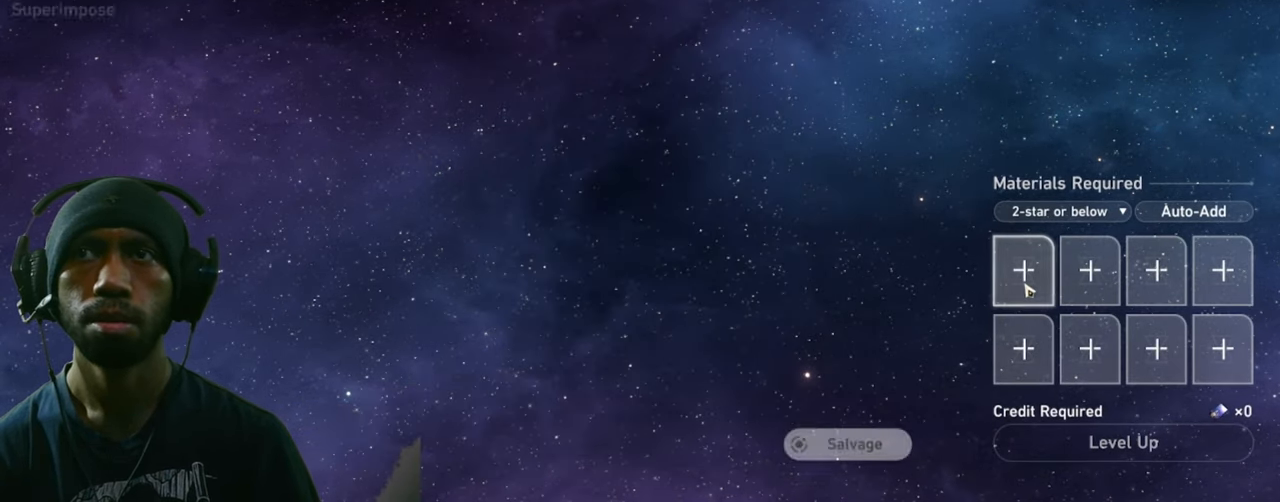
{"keys": ["w"], "mouse": [], "events": []}
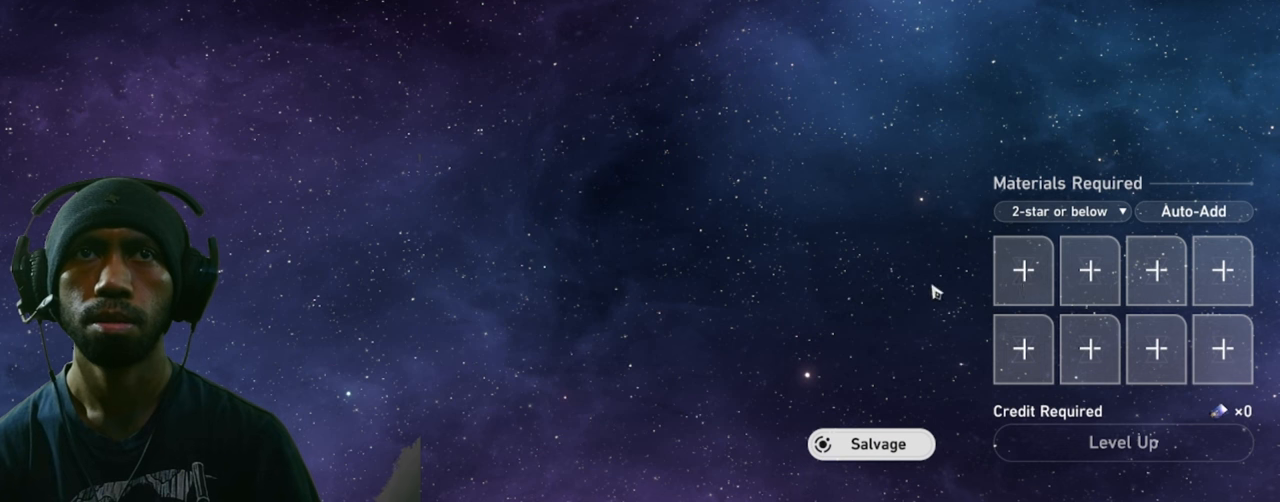
{"keys": ["w"], "mouse": [], "events": []}
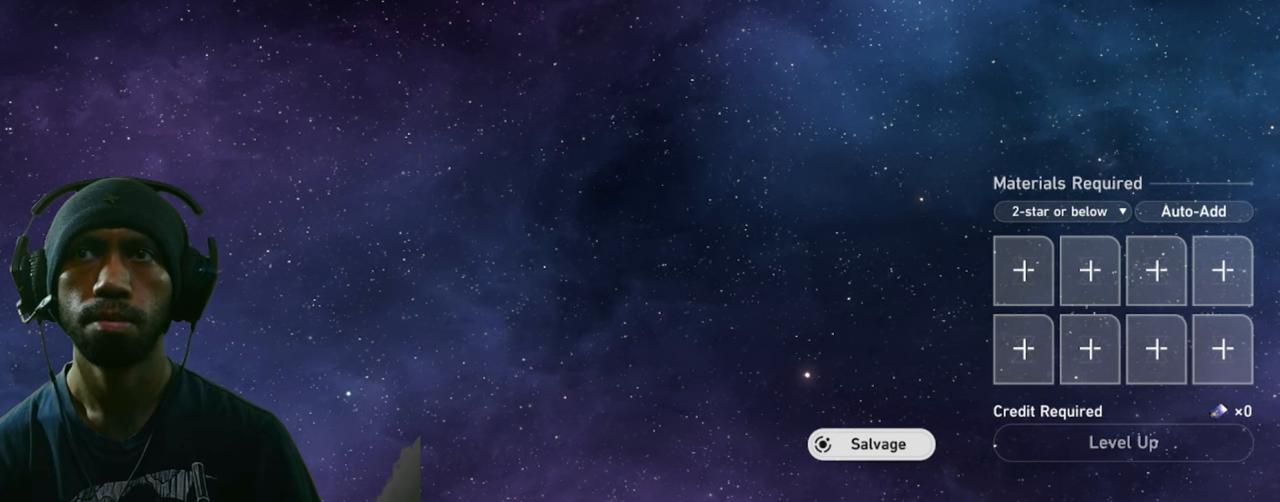
{"keys": ["w"], "mouse": [], "events": [[183, "mouse_left", "down"], [300, "mouse_left", "up"]]}
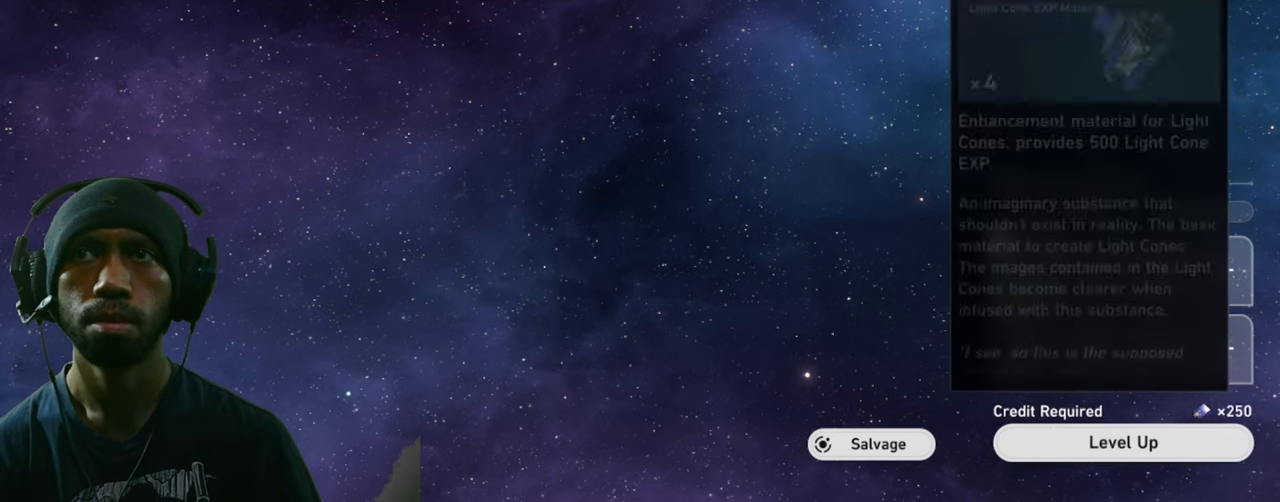
{"keys": ["w"], "mouse": [], "events": []}
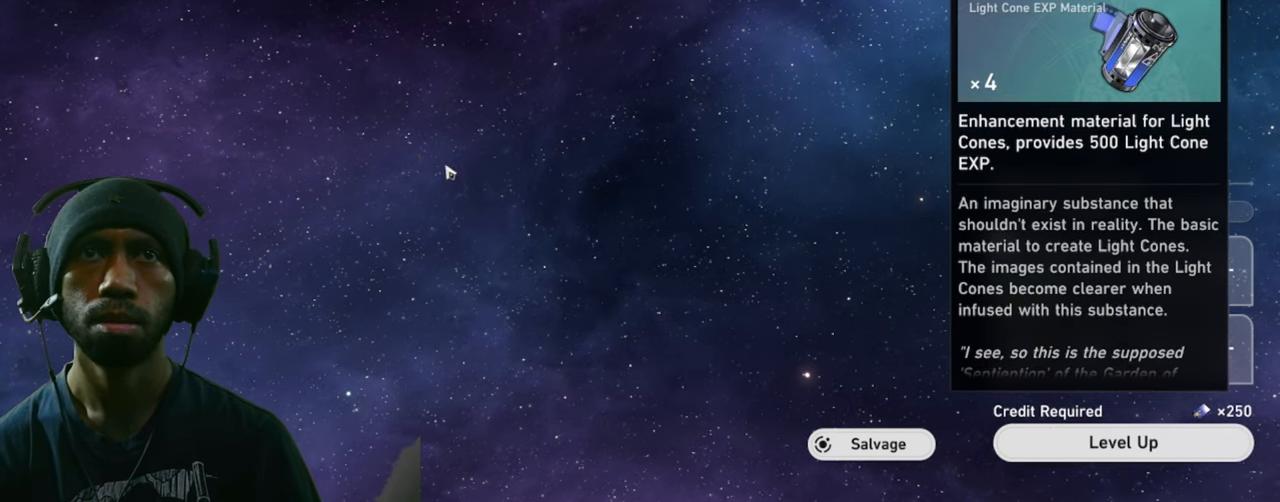
{"keys": ["w"], "mouse": [], "events": []}
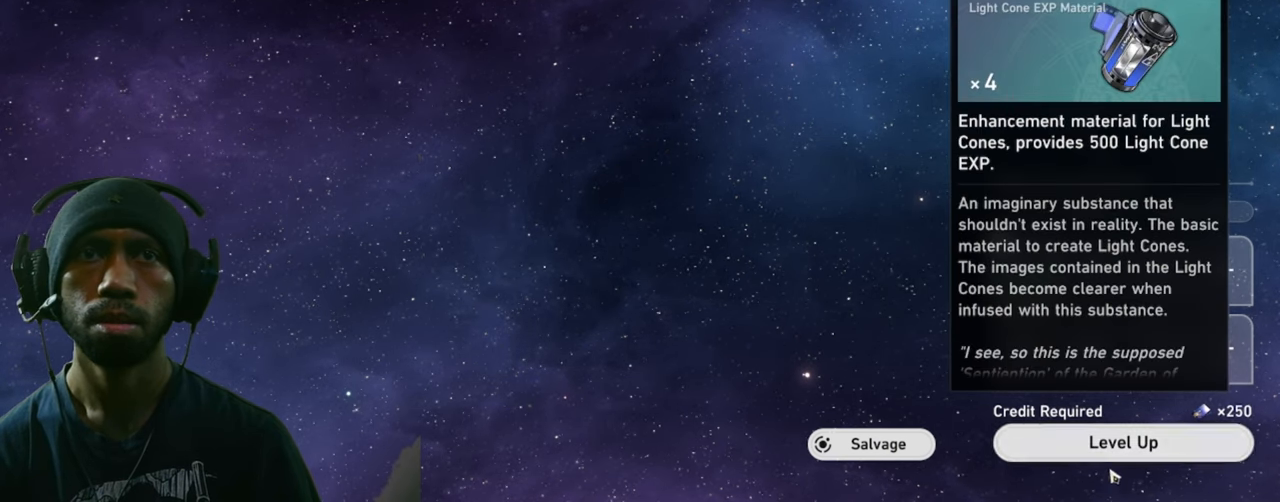
{"keys": ["w"], "mouse": ["left"], "events": [[383, "mouse_left", "down"]]}
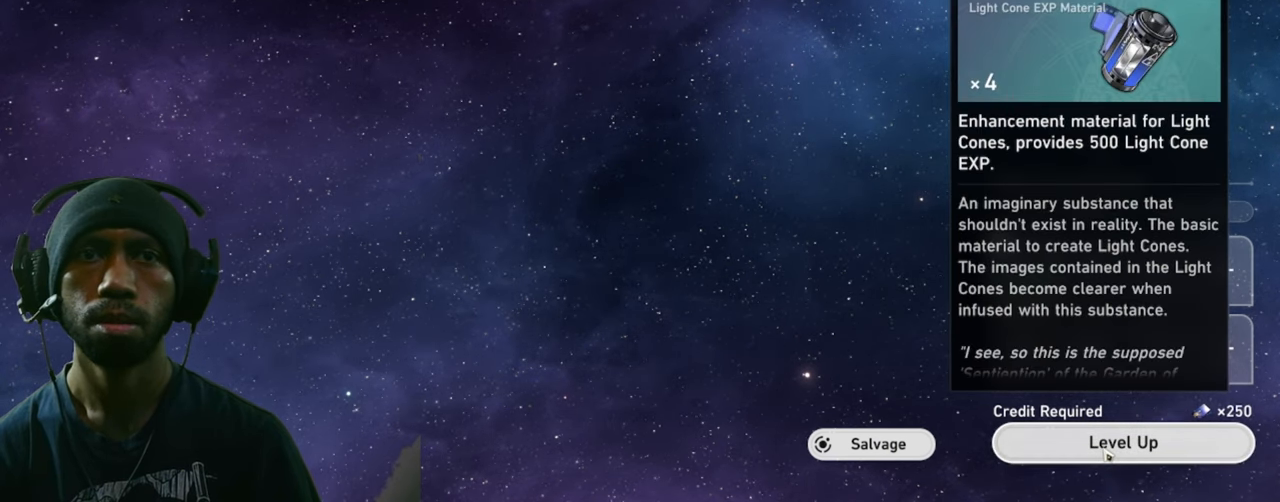
{"keys": ["w"], "mouse": [], "events": [[66, "mouse_left", "up"]]}
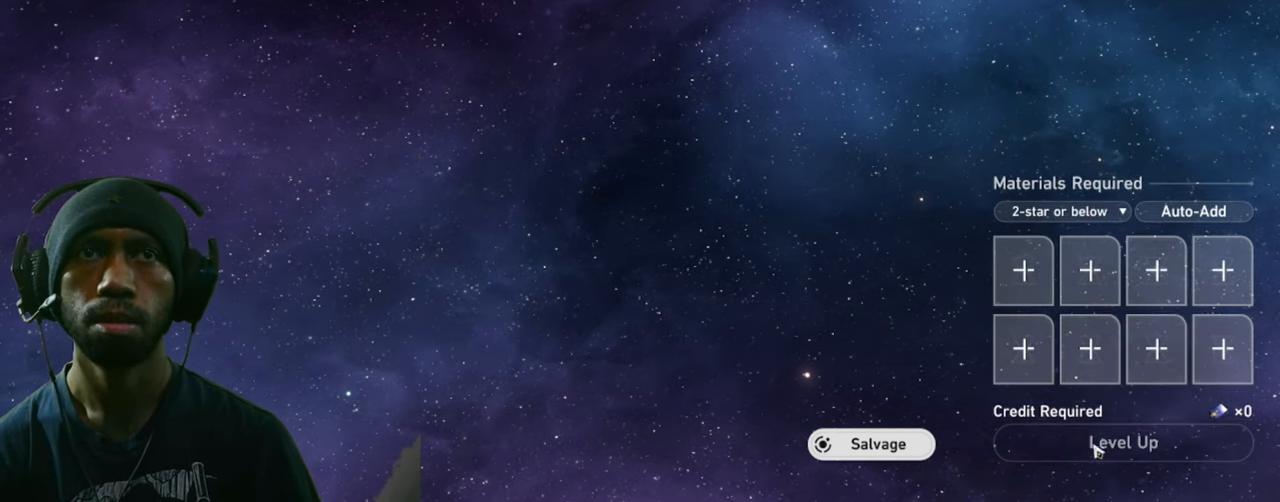
{"keys": ["w"], "mouse": [], "events": []}
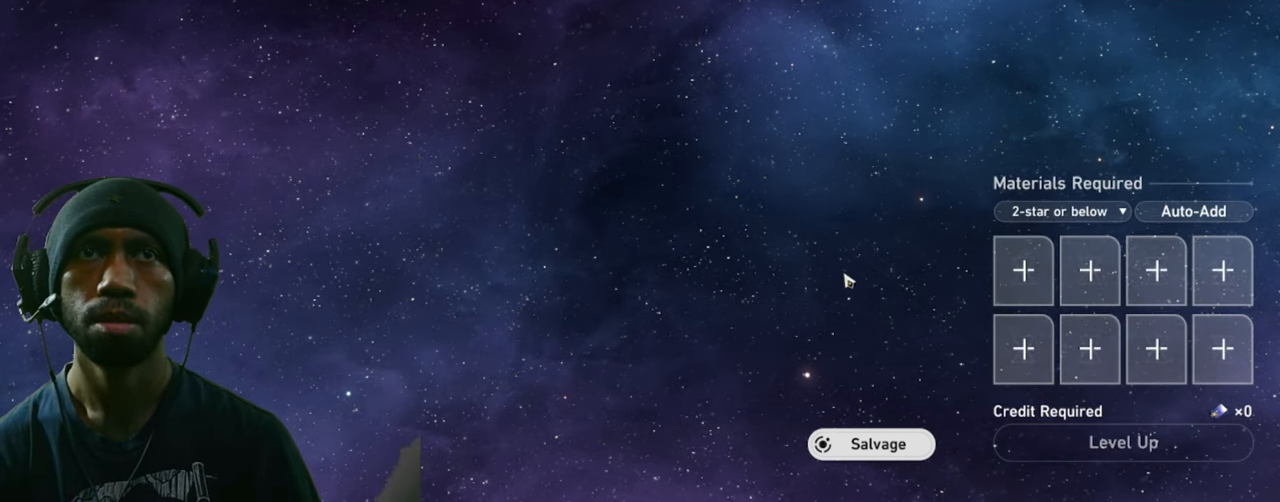
{"keys": ["w"], "mouse": [], "events": []}
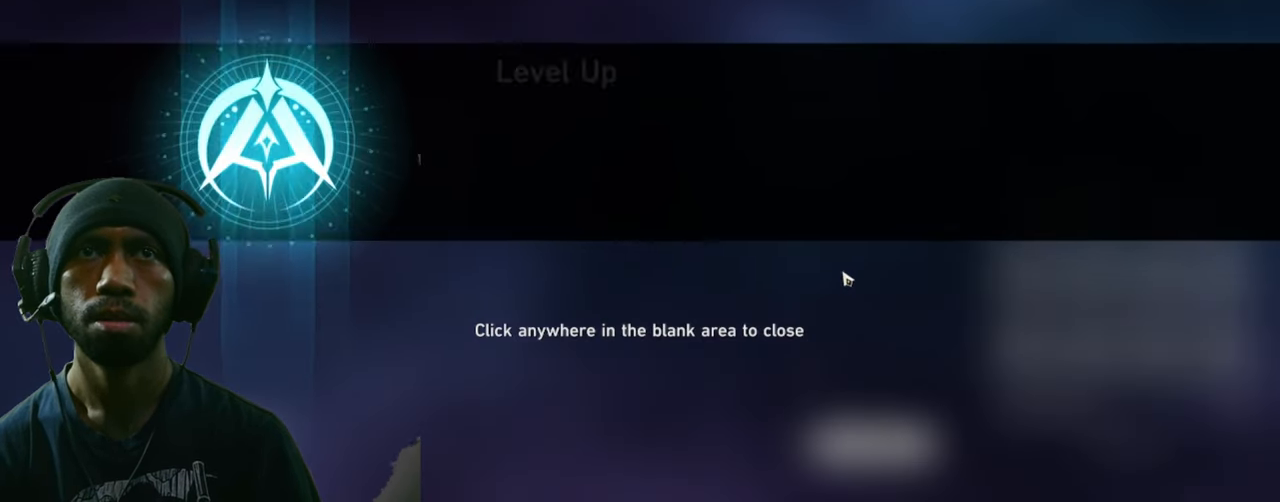
{"keys": ["w"], "mouse": [], "events": []}
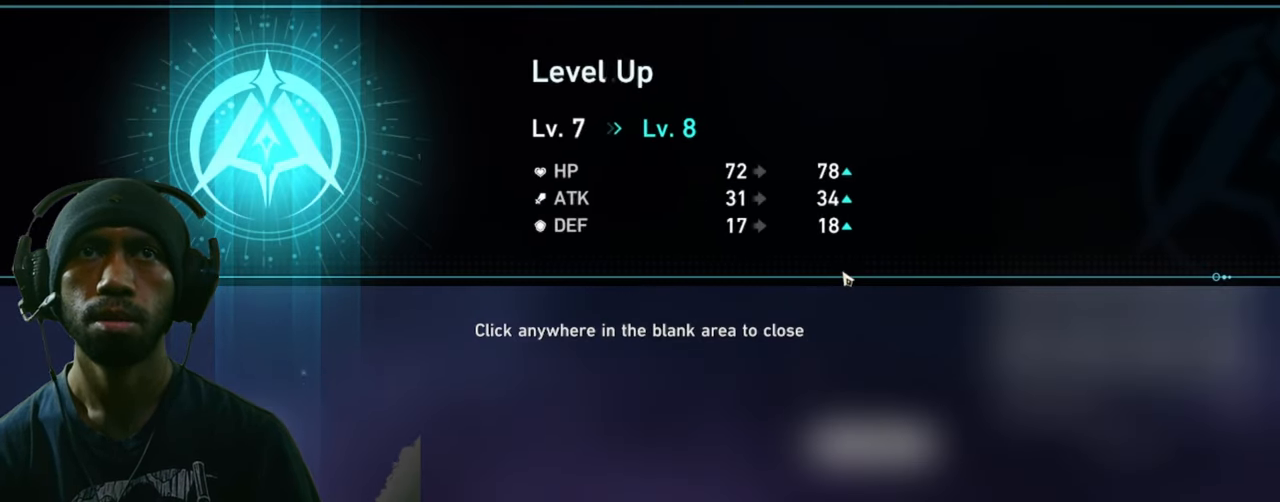
{"keys": ["w"], "mouse": [], "events": []}
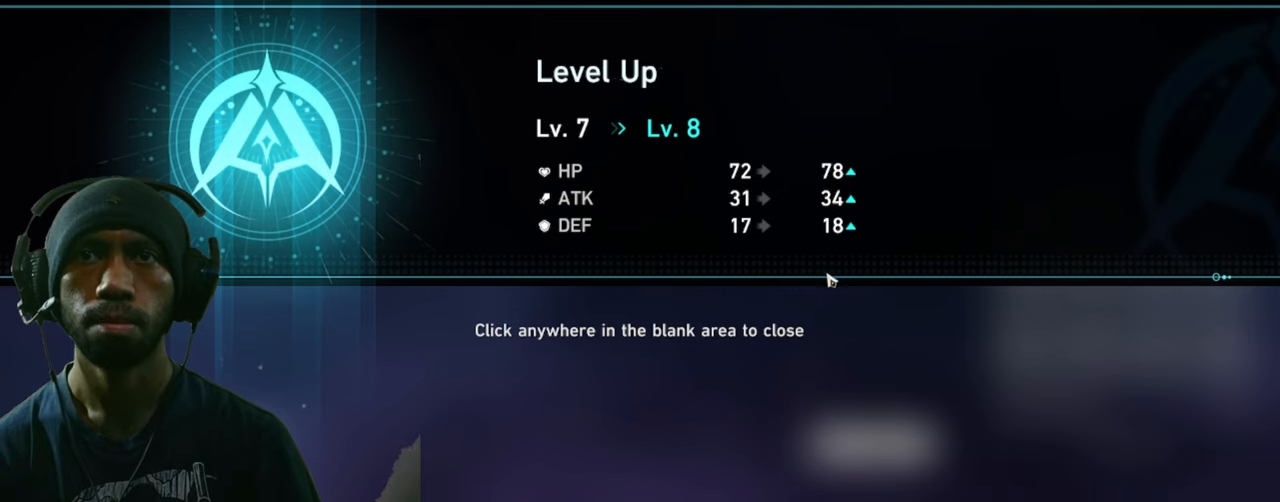
{"keys": ["w"], "mouse": [], "events": []}
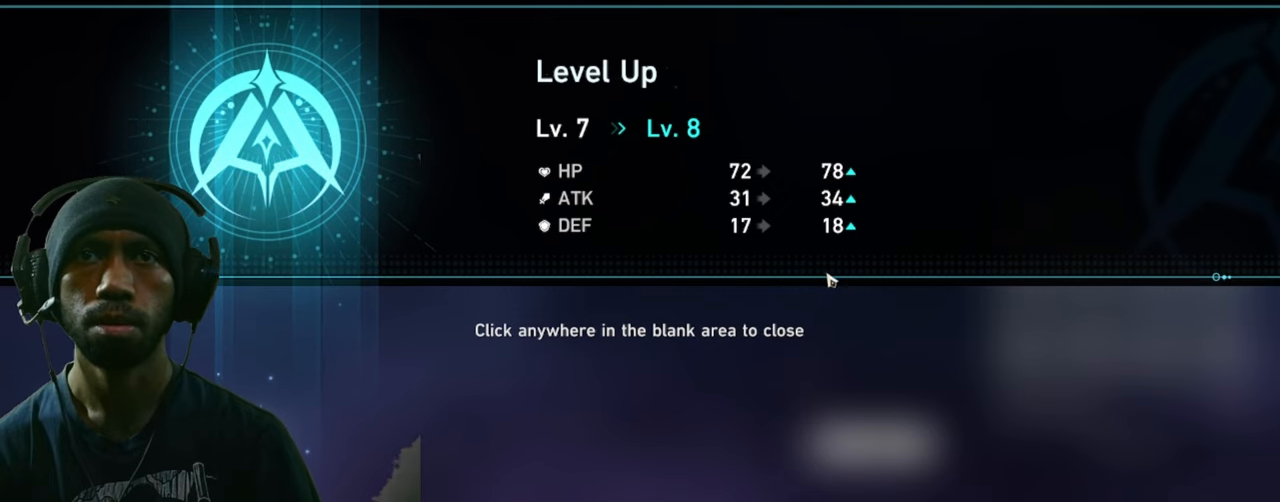
{"keys": ["w"], "mouse": [], "events": [[266, "mouse_left", "down"], [400, "mouse_left", "up"]]}
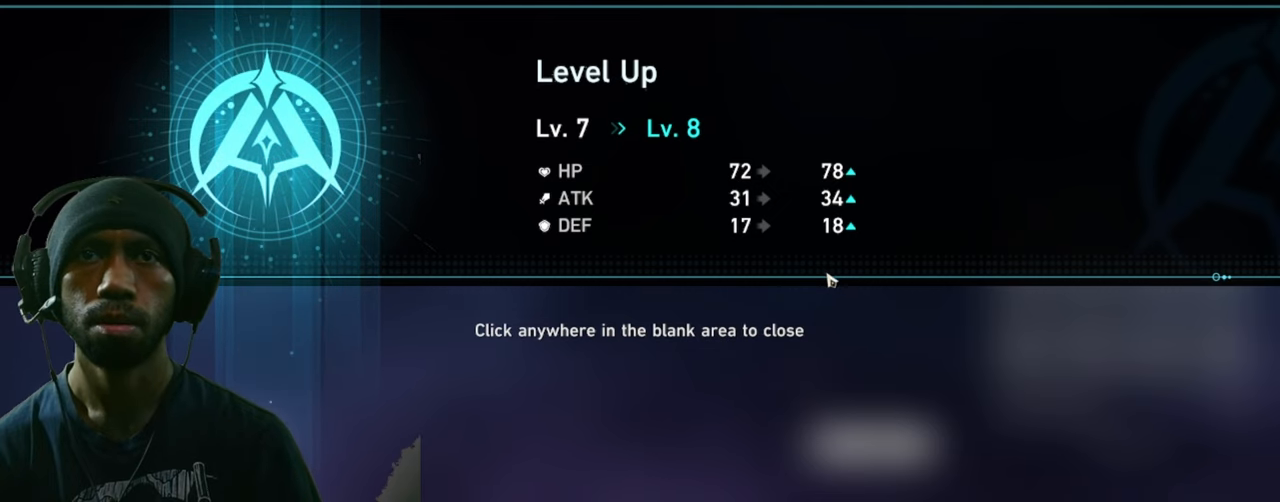
{"keys": ["w"], "mouse": ["left"], "events": [[466, "mouse_left", "down"]]}
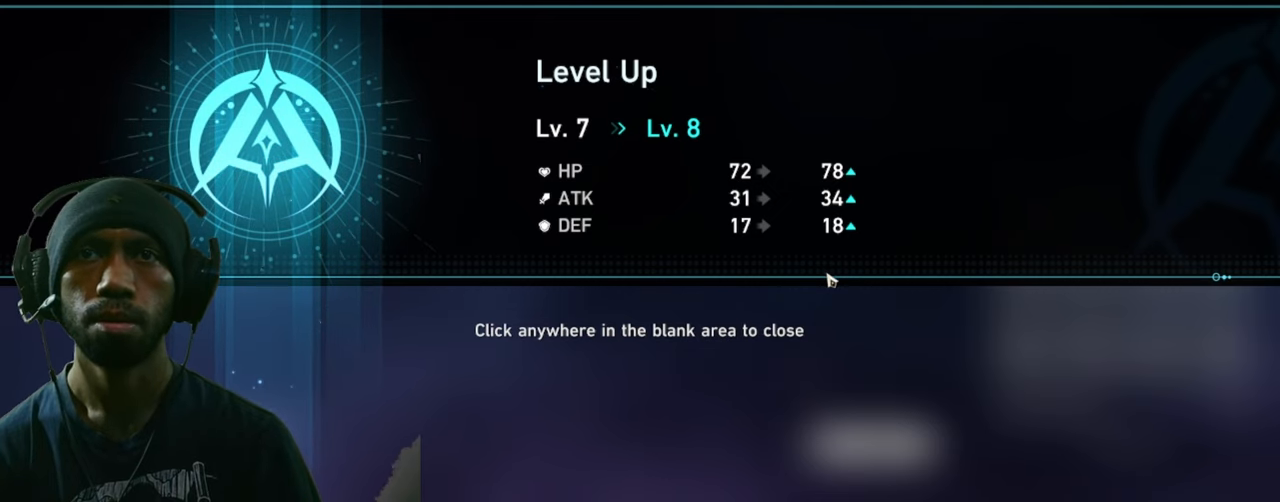
{"keys": ["w"], "mouse": ["left"], "events": [[83, "mouse_left", "up"], [416, "mouse_left", "down"]]}
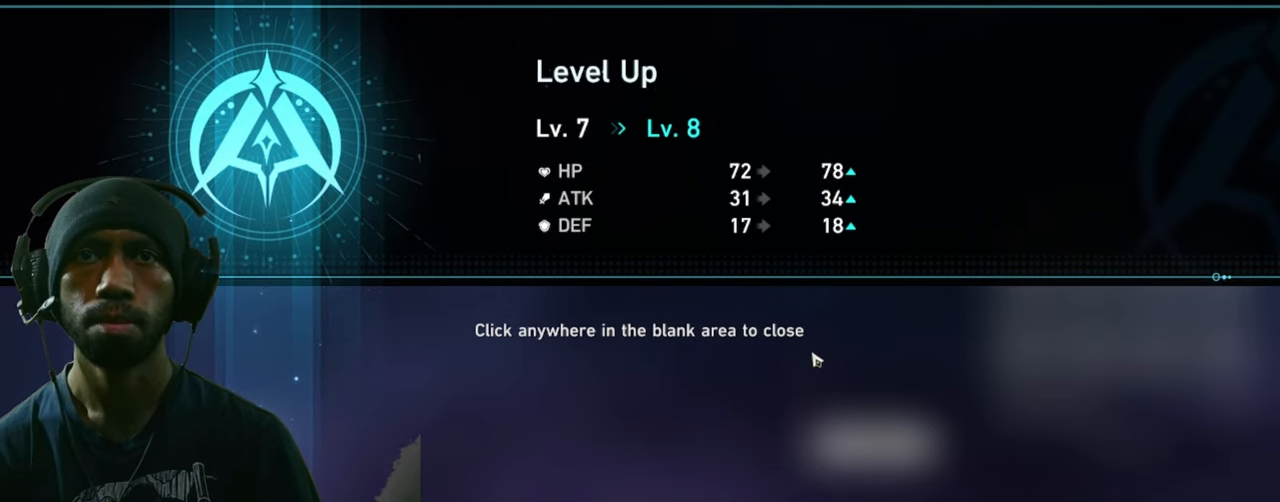
{"keys": ["w"], "mouse": [], "events": [[66, "mouse_left", "up"]]}
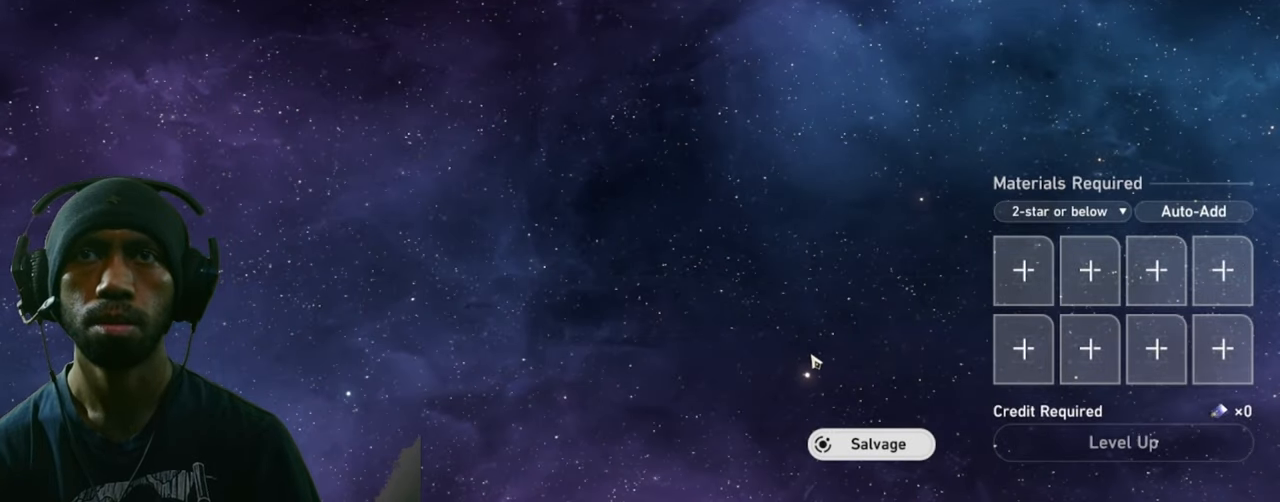
{"keys": ["w"], "mouse": [], "events": []}
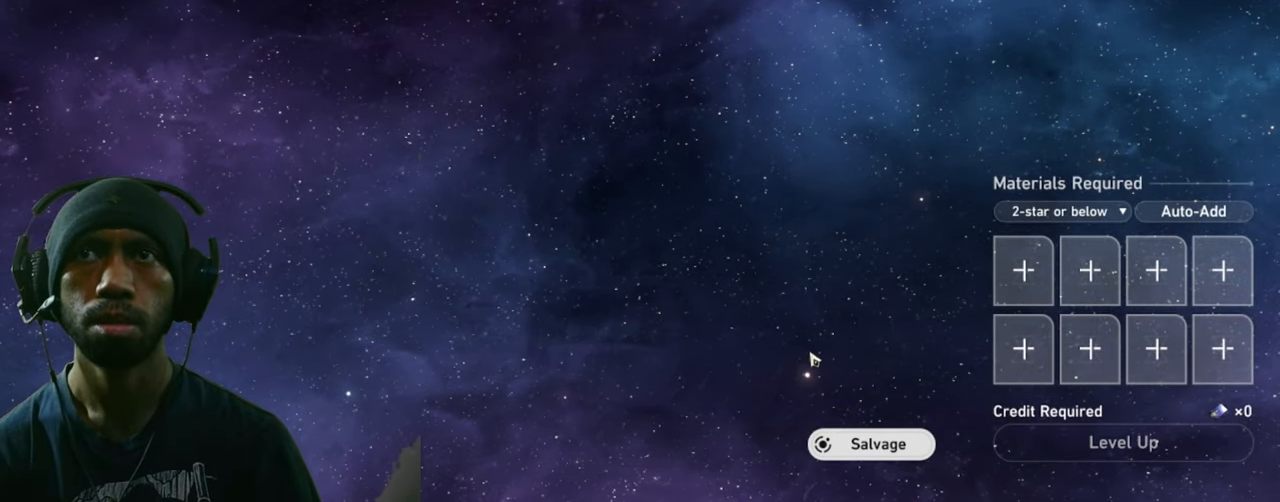
{"keys": ["w"], "mouse": [], "events": []}
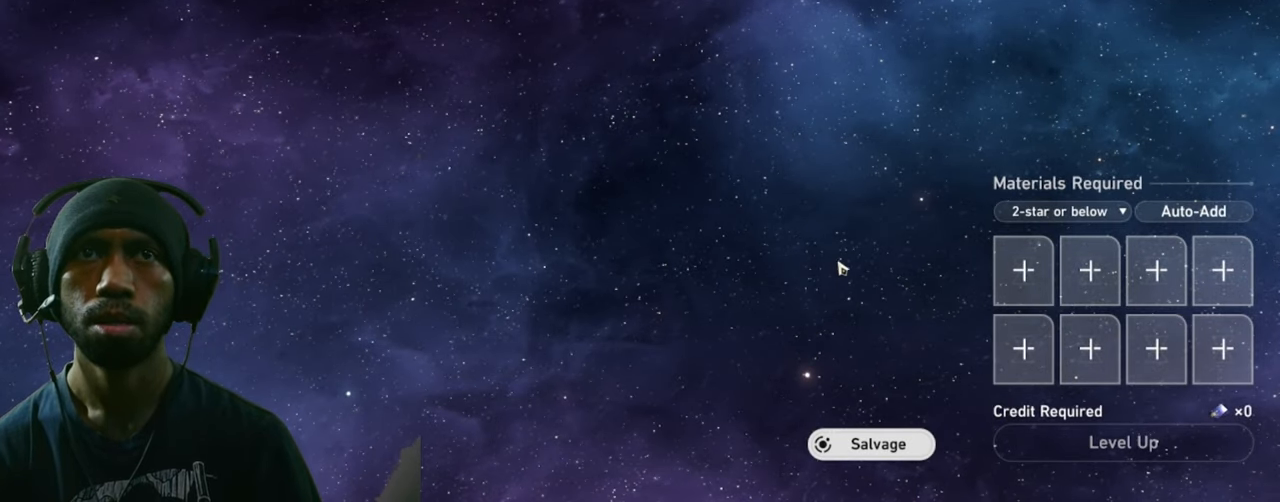
{"keys": ["w"], "mouse": [], "events": []}
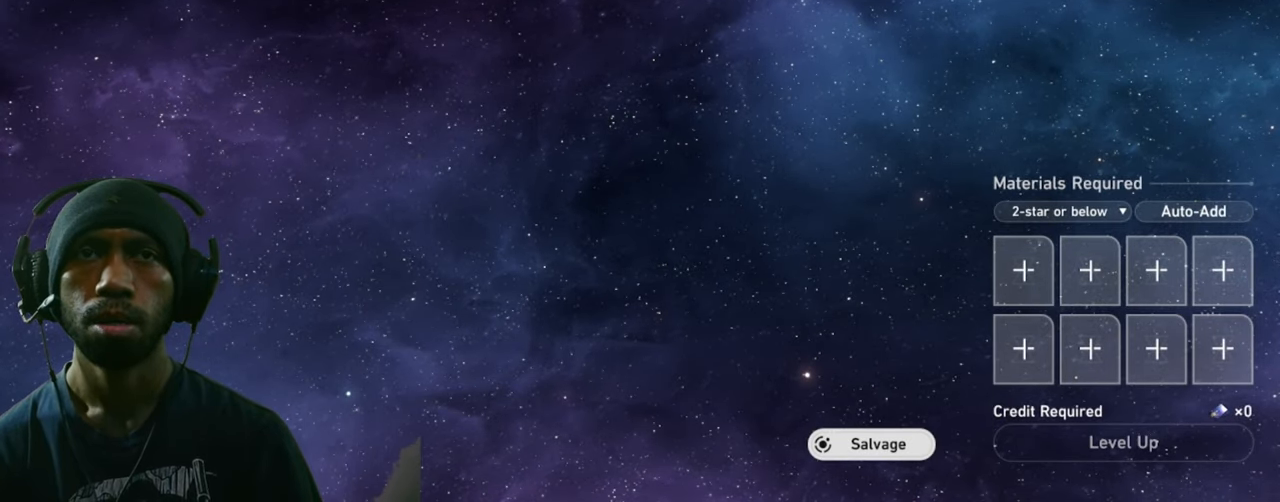
{"keys": ["w"], "mouse": [], "events": []}
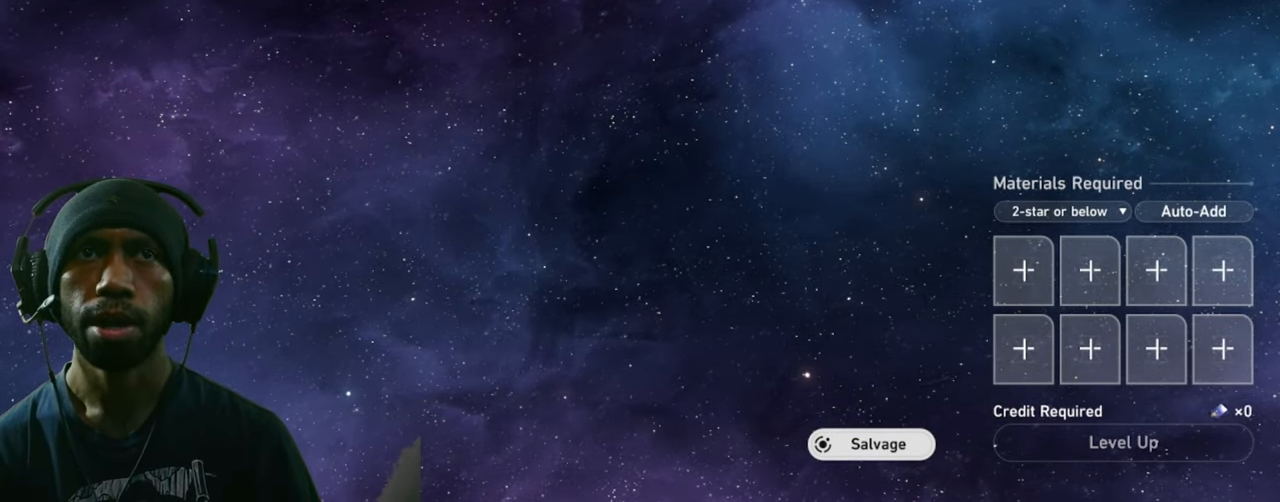
{"keys": ["w"], "mouse": [], "events": [[266, "mouse_left", "down"], [400, "mouse_left", "up"]]}
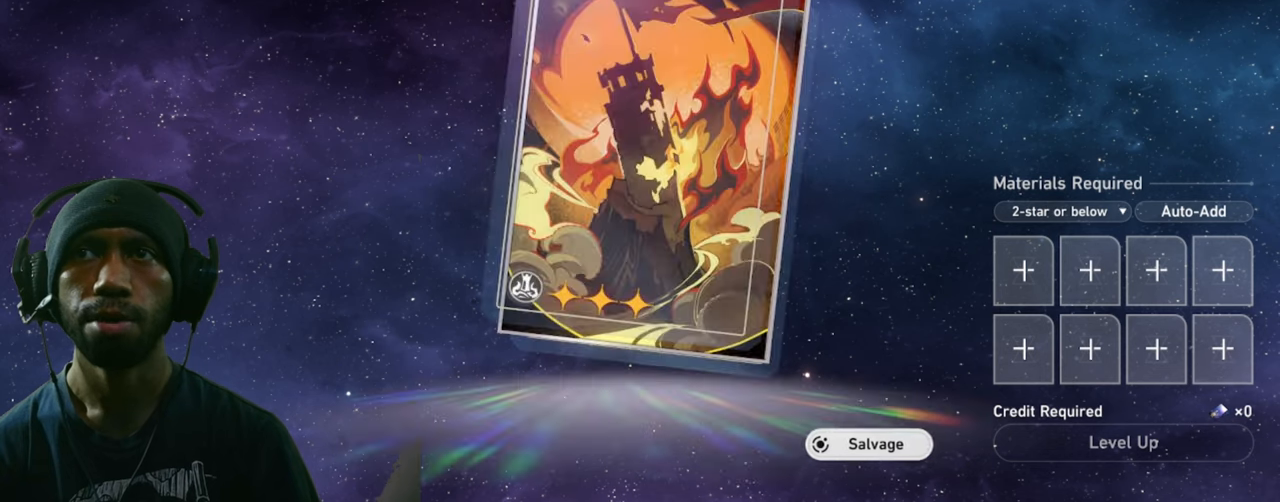
{"keys": ["w"], "mouse": [], "events": []}
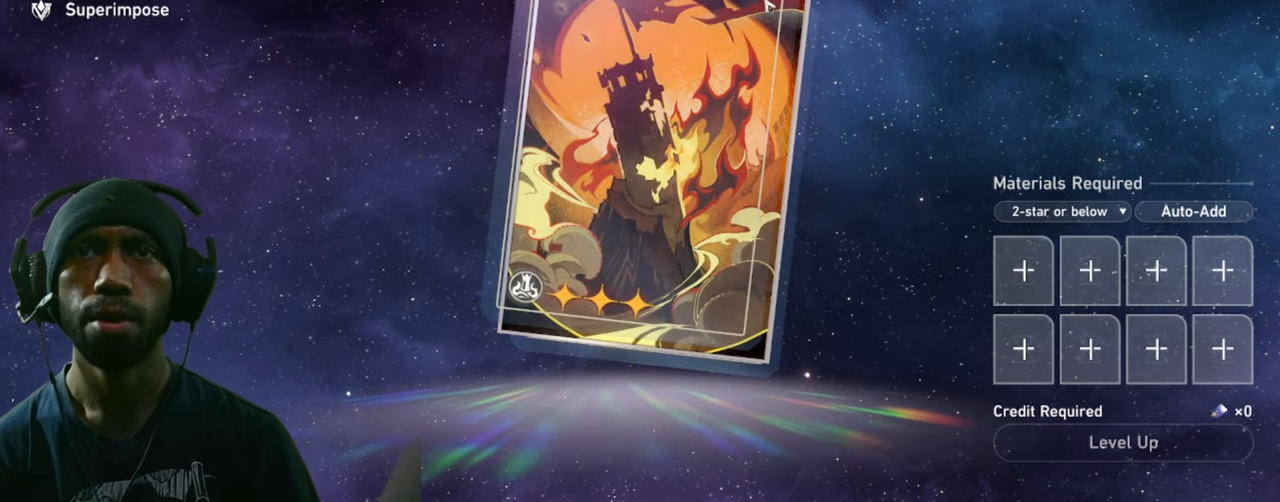
{"keys": ["w"], "mouse": [], "events": []}
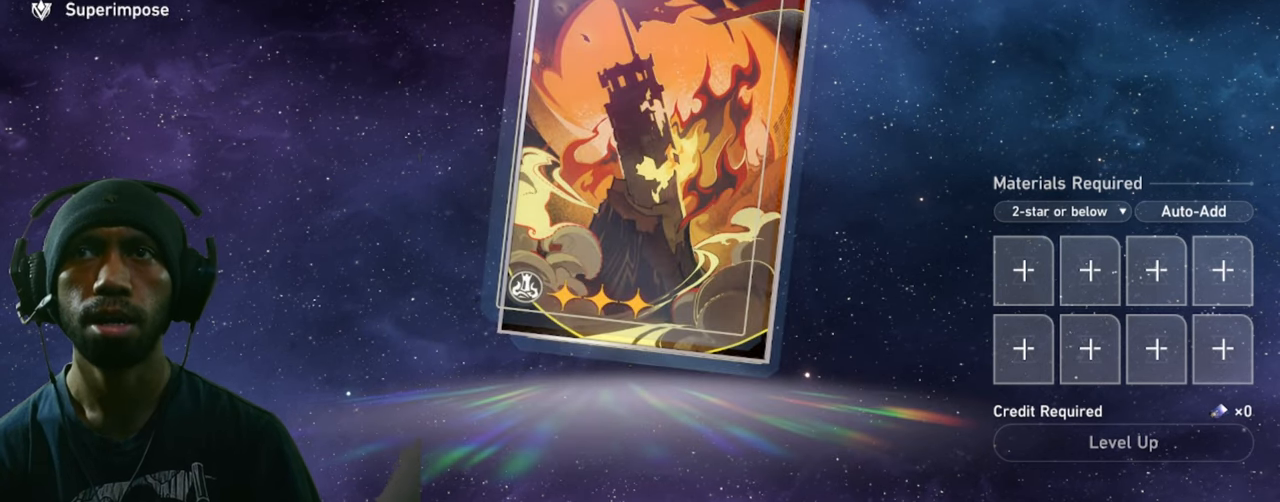
{"keys": ["w"], "mouse": [], "events": []}
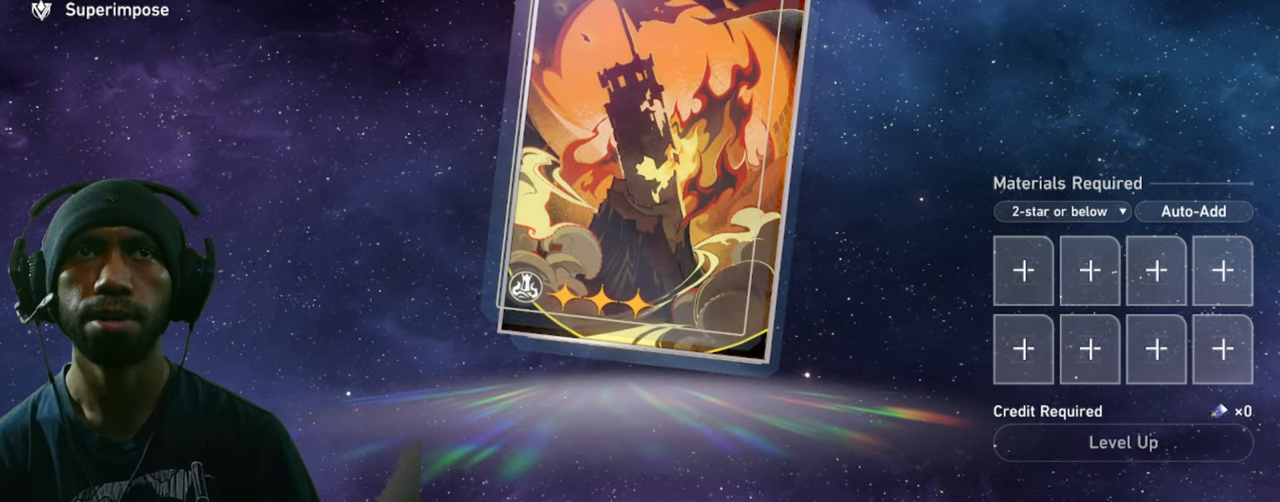
{"keys": ["w"], "mouse": [], "events": [[67, "mouse_left", "down"], [167, "mouse_left", "up"]]}
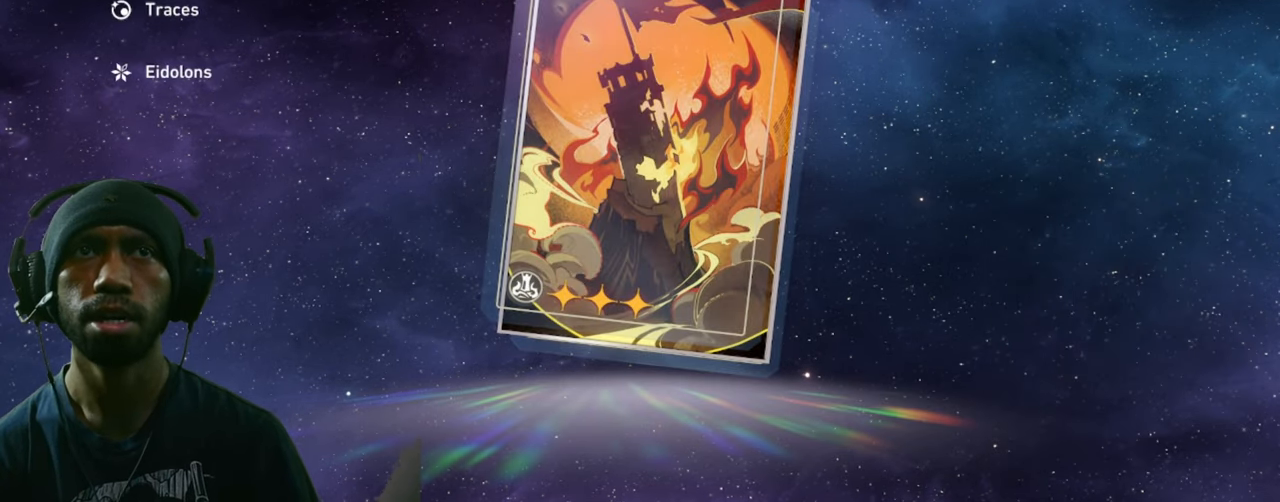
{"keys": ["w"], "mouse": [], "events": []}
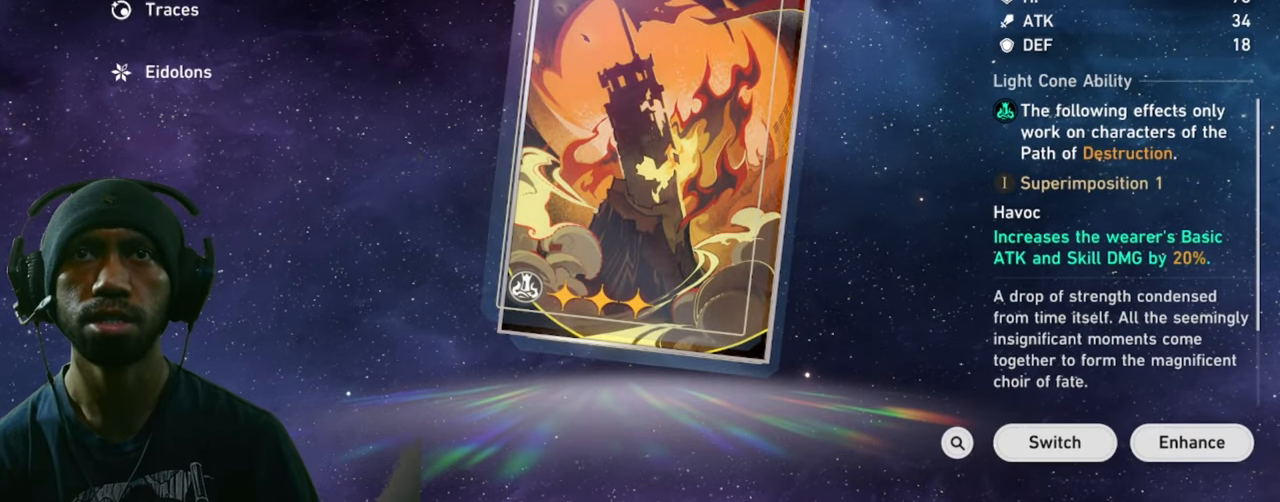
{"keys": ["w"], "mouse": [], "events": []}
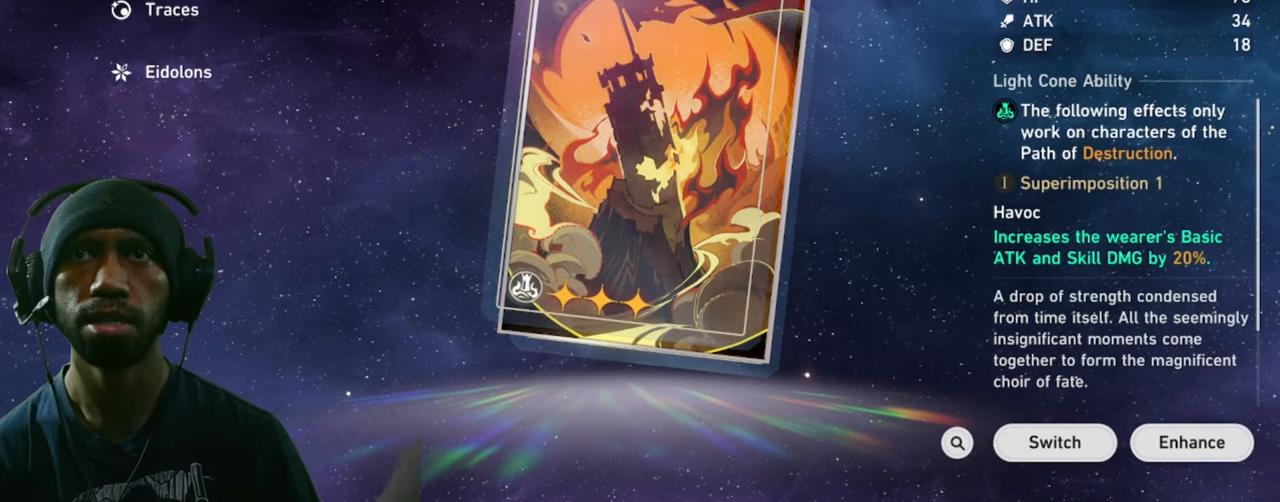
{"keys": ["w"], "mouse": [], "events": [[83, "mouse_left", "down"], [217, "mouse_left", "up"]]}
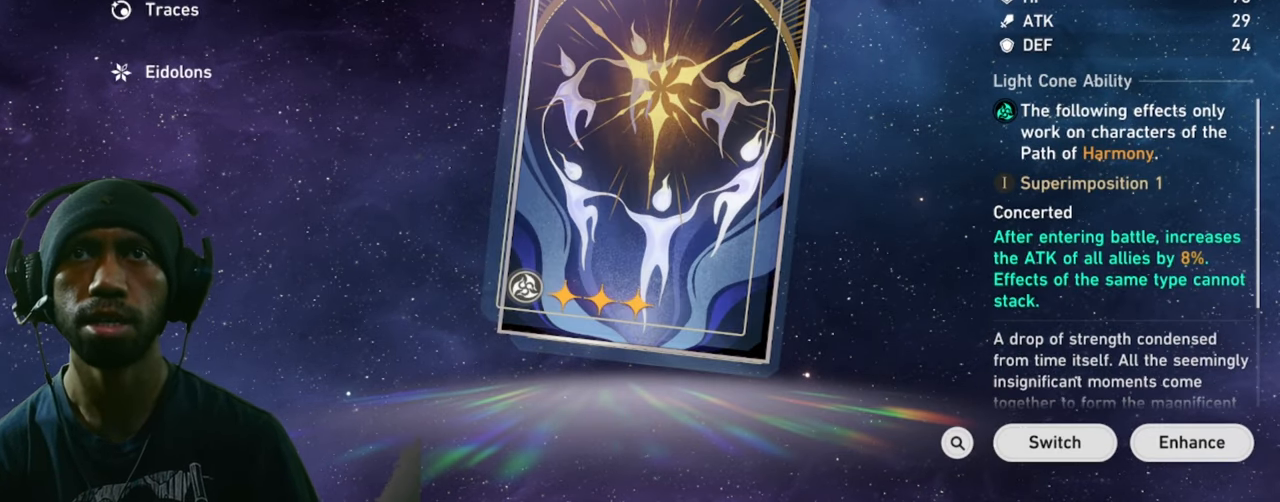
{"keys": ["w"], "mouse": [], "events": []}